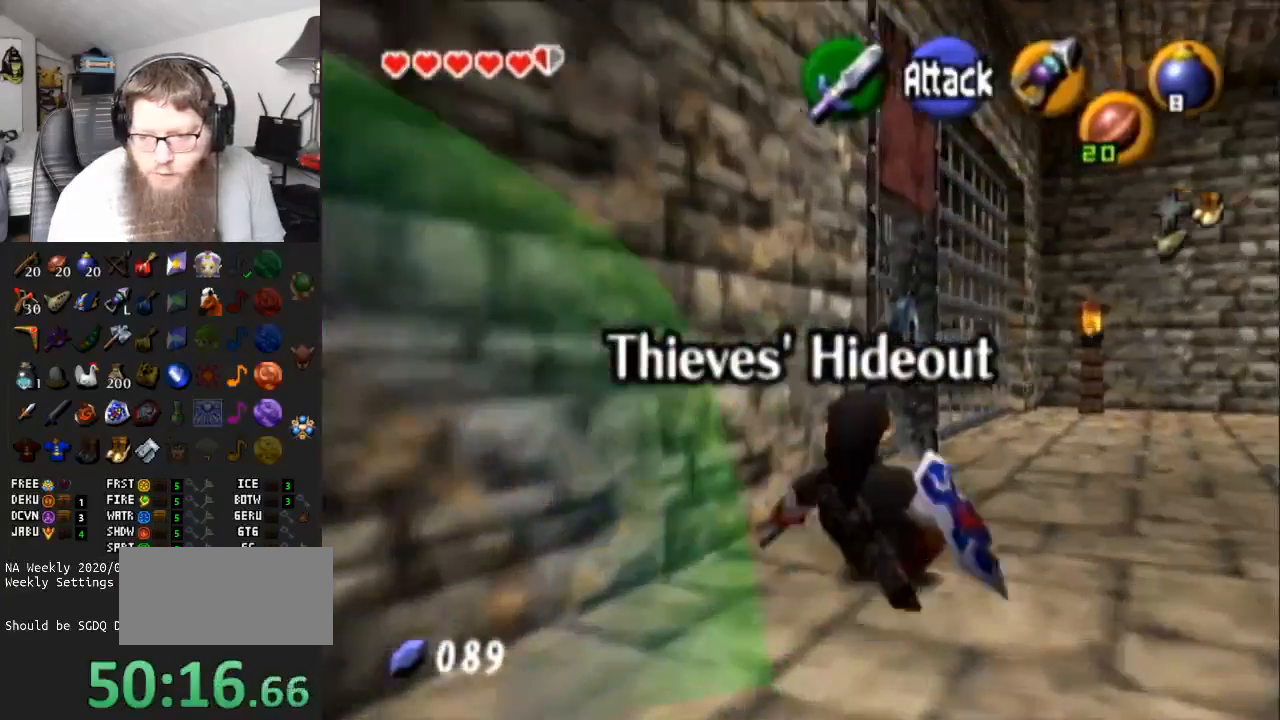
Gameplay with a controller (Nintendo layout); each line is a JSON object with the inputs held at the frame after it. "events" lists button and stick changes between this image and that frame as [ms after this image, input, new state], when the widget could be followed in between. Not read: L3 R3.
{"buttons": [], "left_stick": "up", "right_stick": "center", "events": [[83, "A", "down"], [333, "A", "up"], [417, "L1", "up"]]}
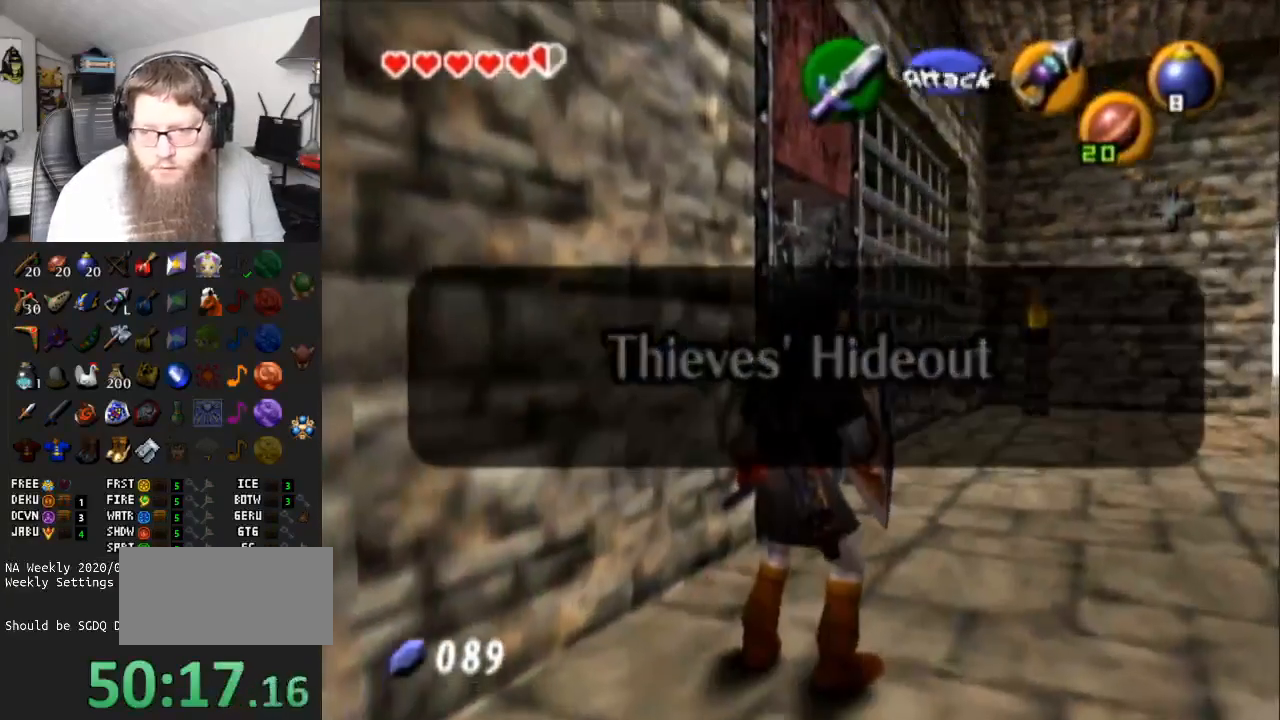
{"buttons": ["A", "L1"], "left_stick": "up", "right_stick": "center", "events": [[17, "A", "down"], [150, "A", "up"], [400, "L1", "down"], [483, "A", "down"]]}
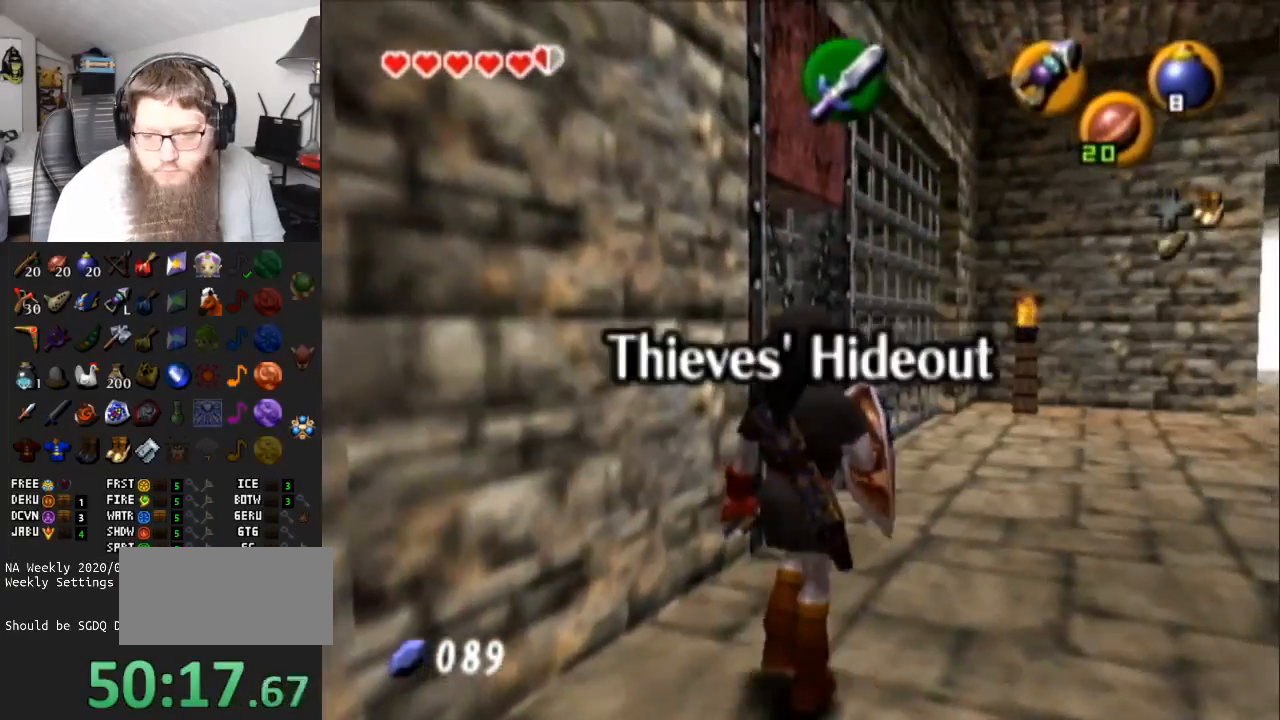
{"buttons": [], "left_stick": "up", "right_stick": "center", "events": [[217, "A", "up"], [300, "L1", "up"]]}
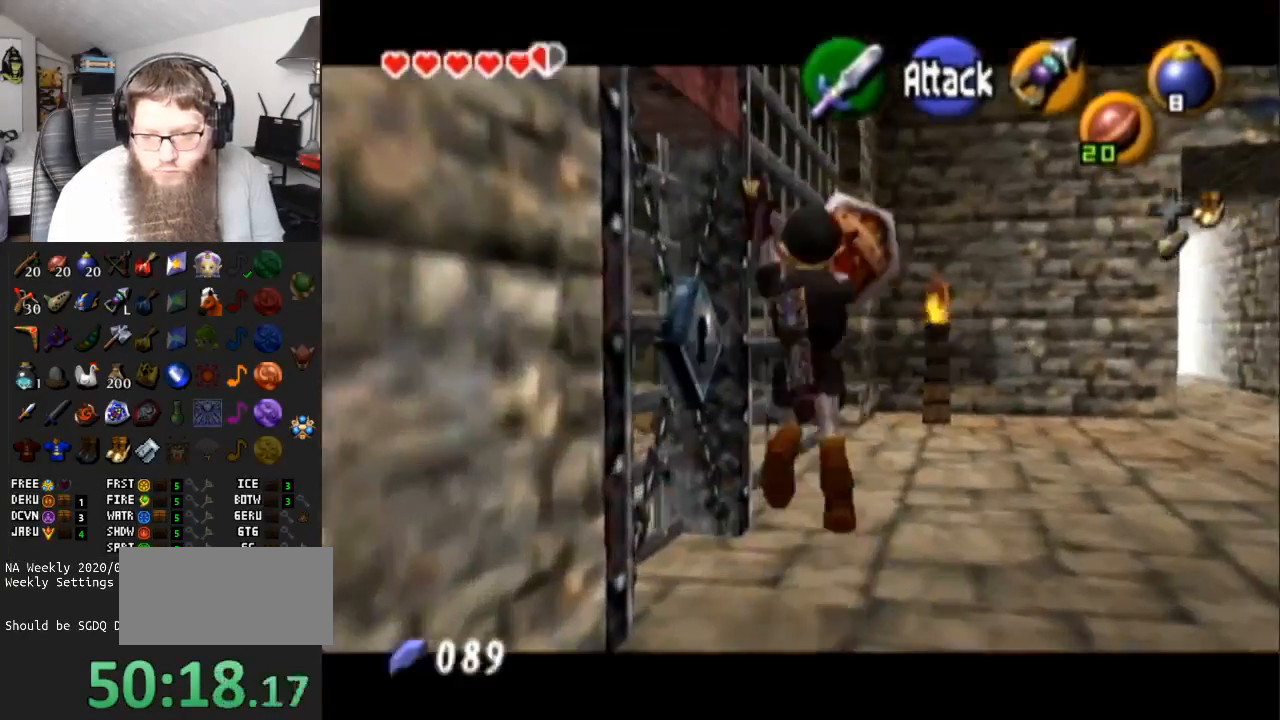
{"buttons": [], "left_stick": "up", "right_stick": "center", "events": []}
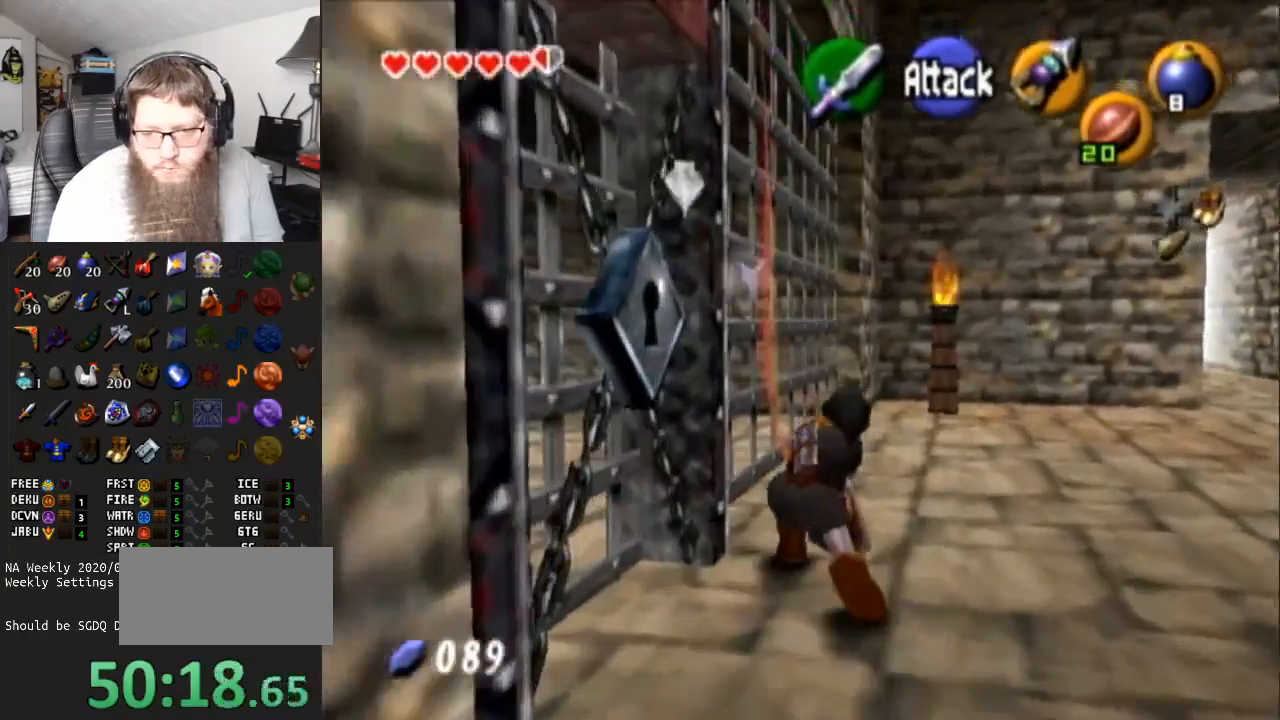
{"buttons": ["A"], "left_stick": "up", "right_stick": "center", "events": [[17, "A", "down"], [150, "A", "up"], [217, "A", "down"], [333, "A", "up"], [400, "A", "down"]]}
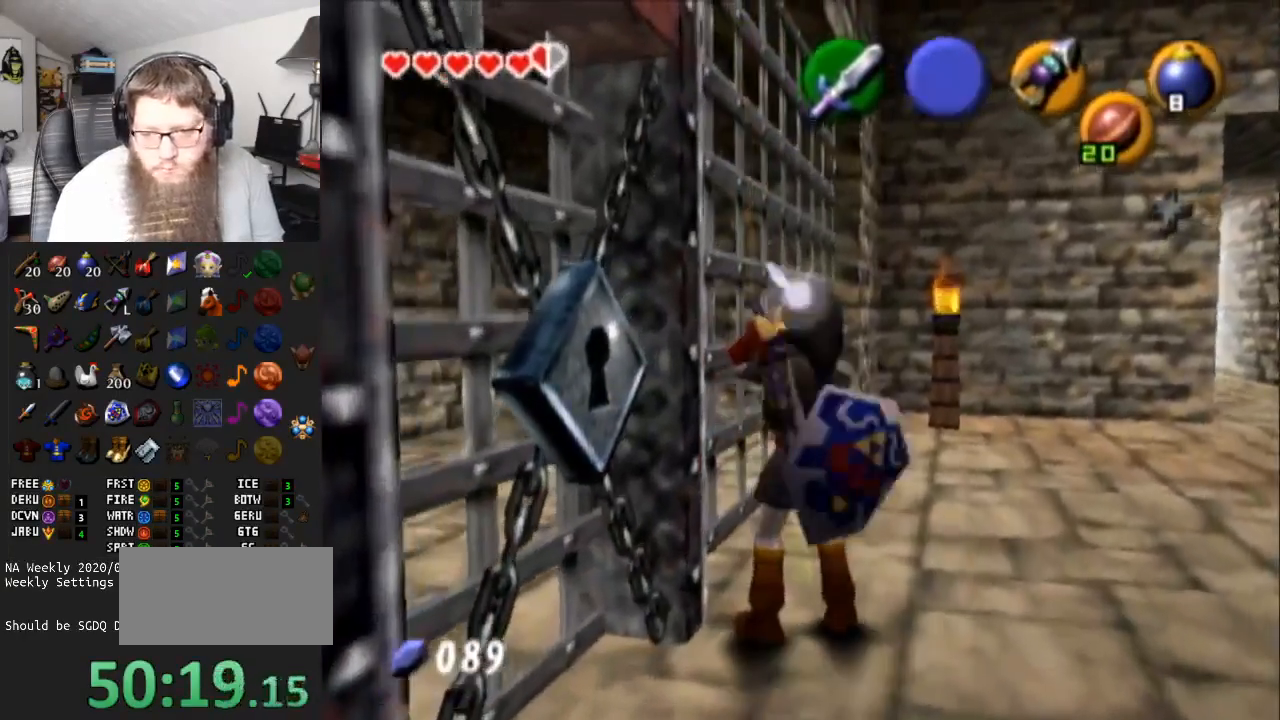
{"buttons": [], "left_stick": "center", "right_stick": "center", "events": [[17, "A", "up"], [83, "A", "down"], [83, "left_stick", "center"], [150, "A", "up"], [217, "A", "down"], [267, "B", "down"], [300, "A", "up"], [333, "B", "up"], [367, "A", "down"], [433, "A", "up"], [433, "B", "down"], [483, "B", "up"]]}
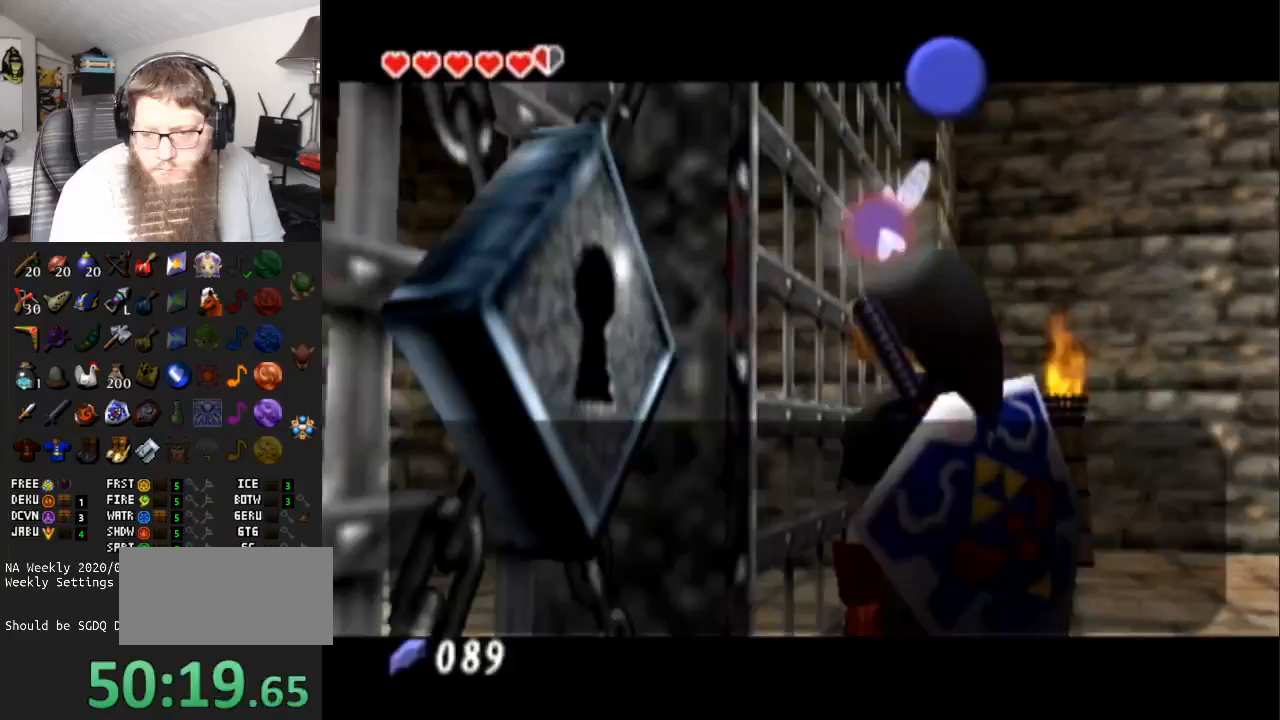
{"buttons": ["B"], "left_stick": "up-right", "right_stick": "center", "events": [[17, "A", "down"], [50, "A", "up"], [50, "B", "down"], [117, "B", "up"], [150, "A", "down"], [200, "A", "up"], [200, "B", "down"], [267, "A", "down"], [300, "A", "up"], [333, "B", "up"], [433, "B", "down"], [483, "left_stick", "up-right"]]}
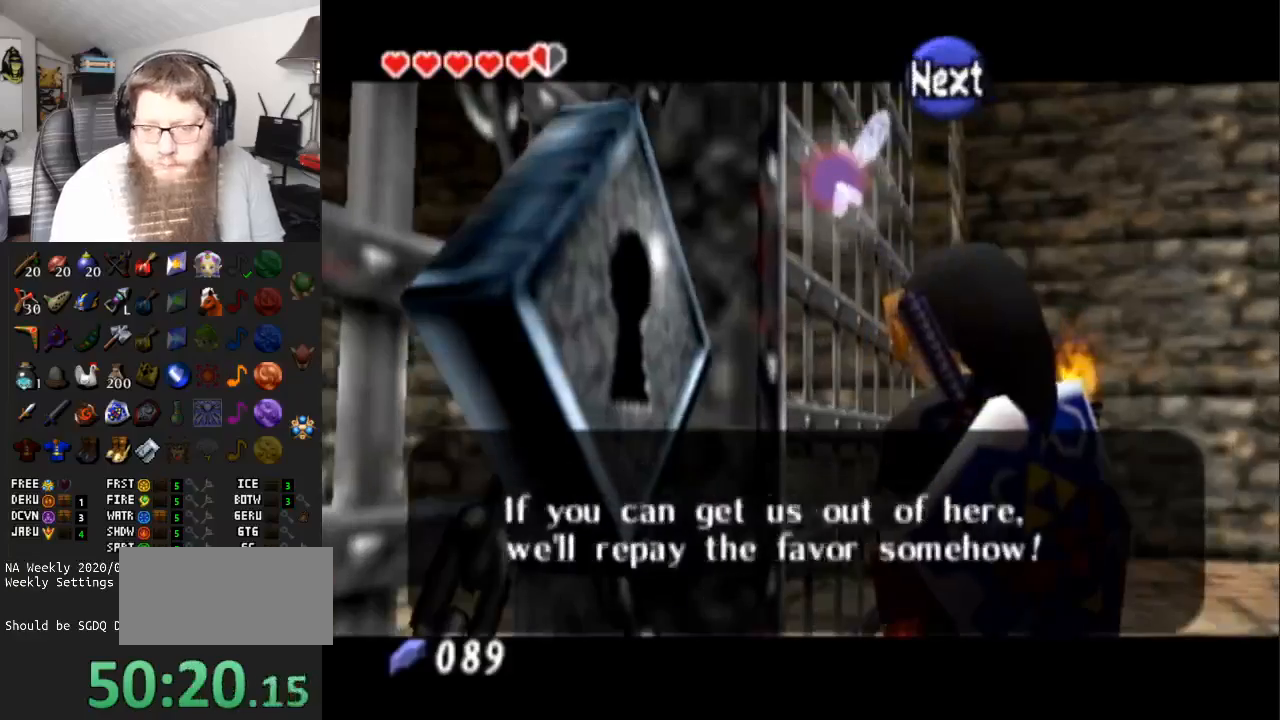
{"buttons": [], "left_stick": "up", "right_stick": "center", "events": [[17, "B", "up"], [117, "B", "down"], [200, "B", "up"], [250, "B", "down"], [250, "left_stick", "up"], [333, "B", "up"]]}
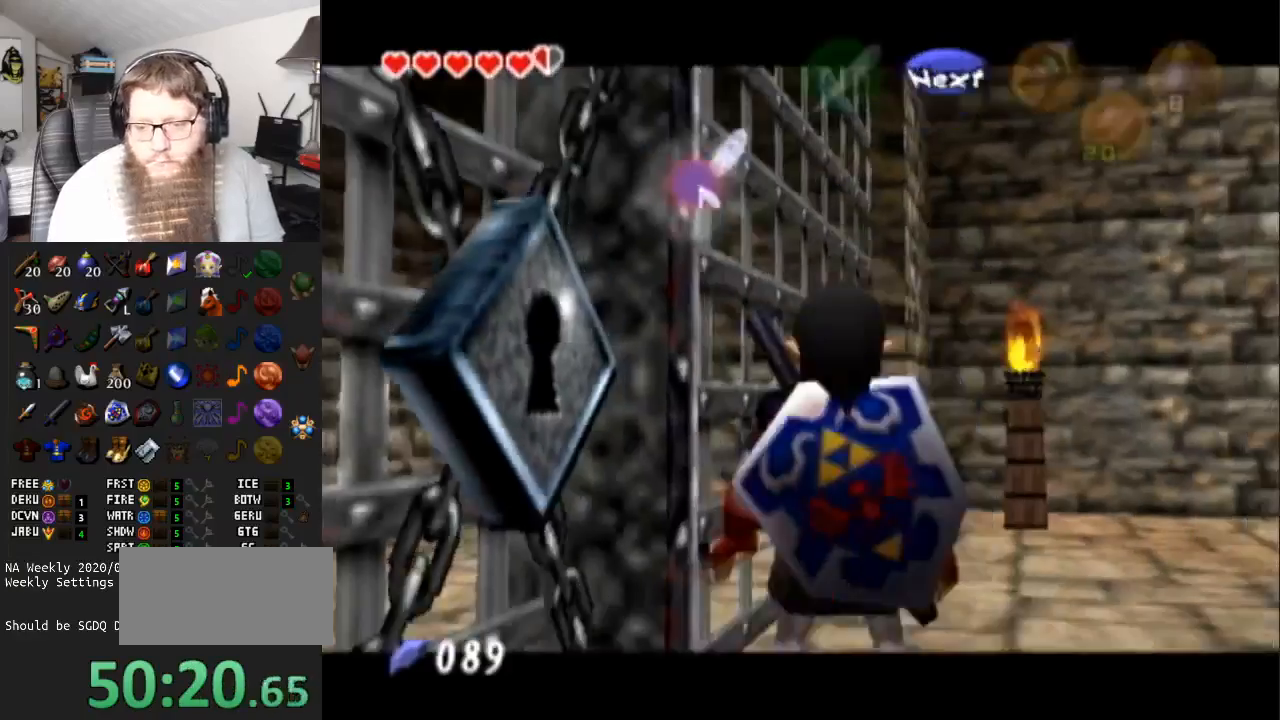
{"buttons": ["A"], "left_stick": "up", "right_stick": "center", "events": [[267, "A", "down"]]}
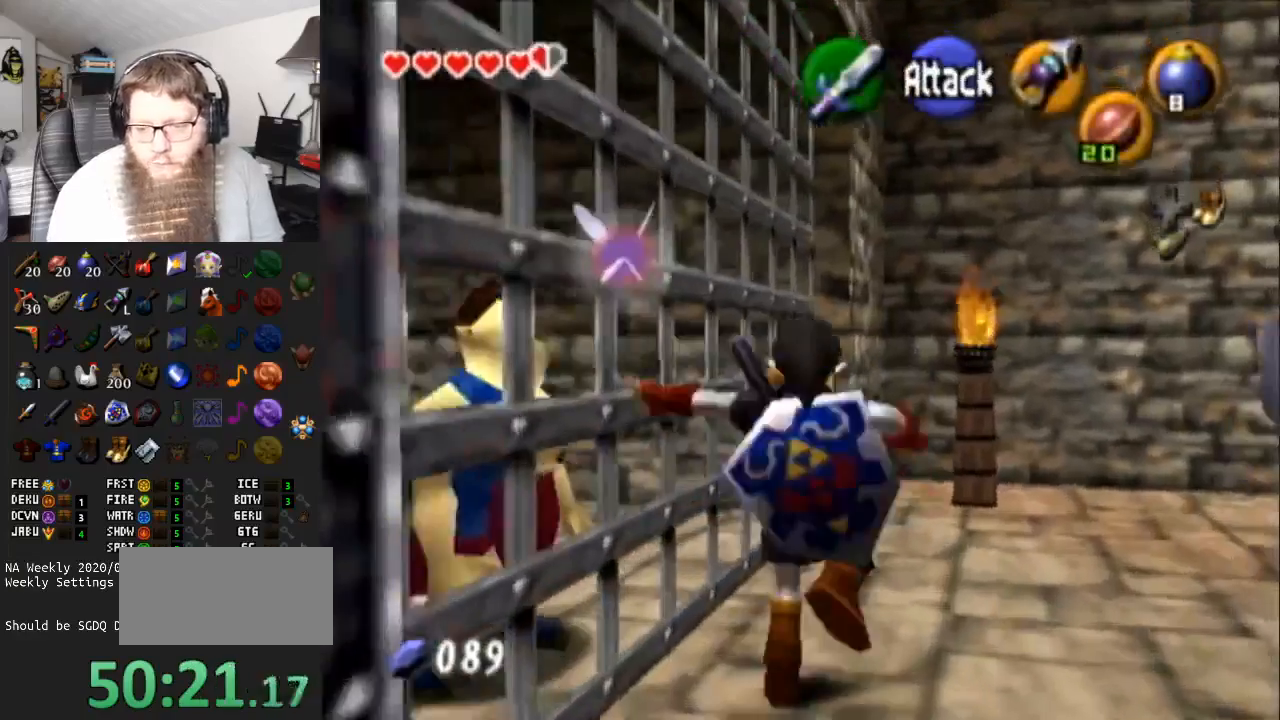
{"buttons": [], "left_stick": "up-right", "right_stick": "center", "events": [[67, "A", "up"], [117, "left_stick", "center"], [267, "left_stick", "up-right"]]}
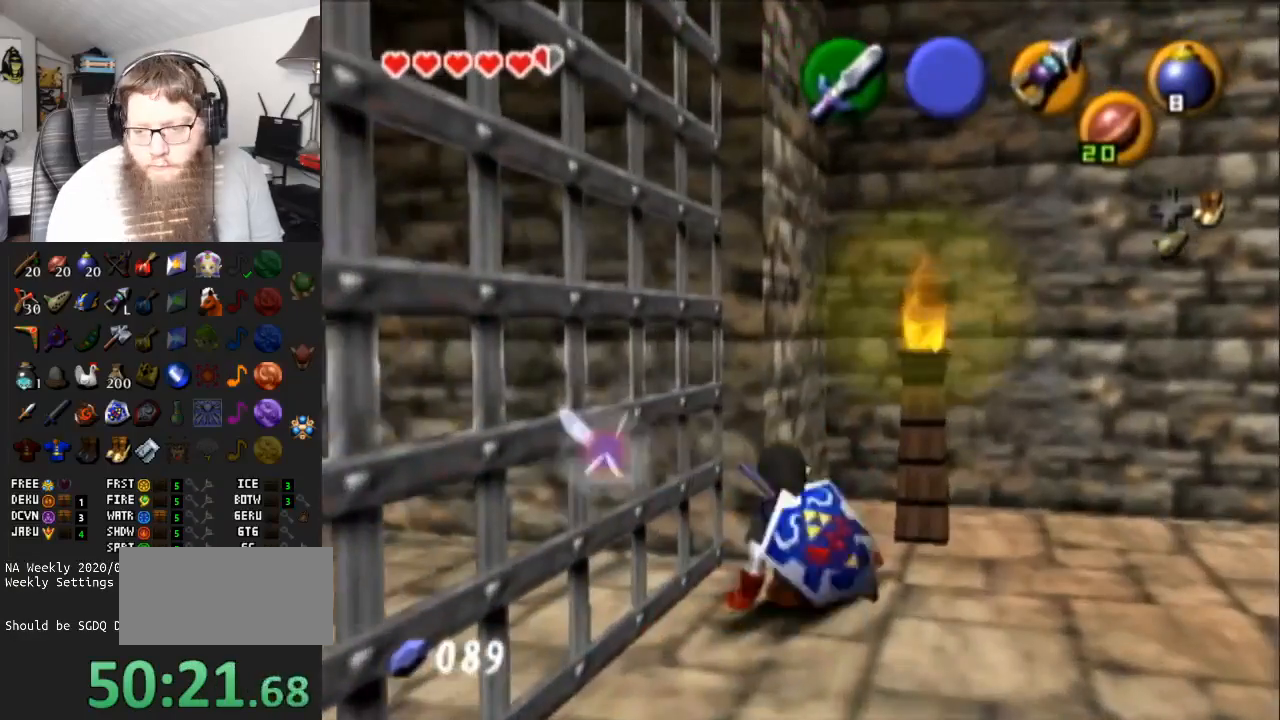
{"buttons": [], "left_stick": "up", "right_stick": "center", "events": [[17, "left_stick", "up"]]}
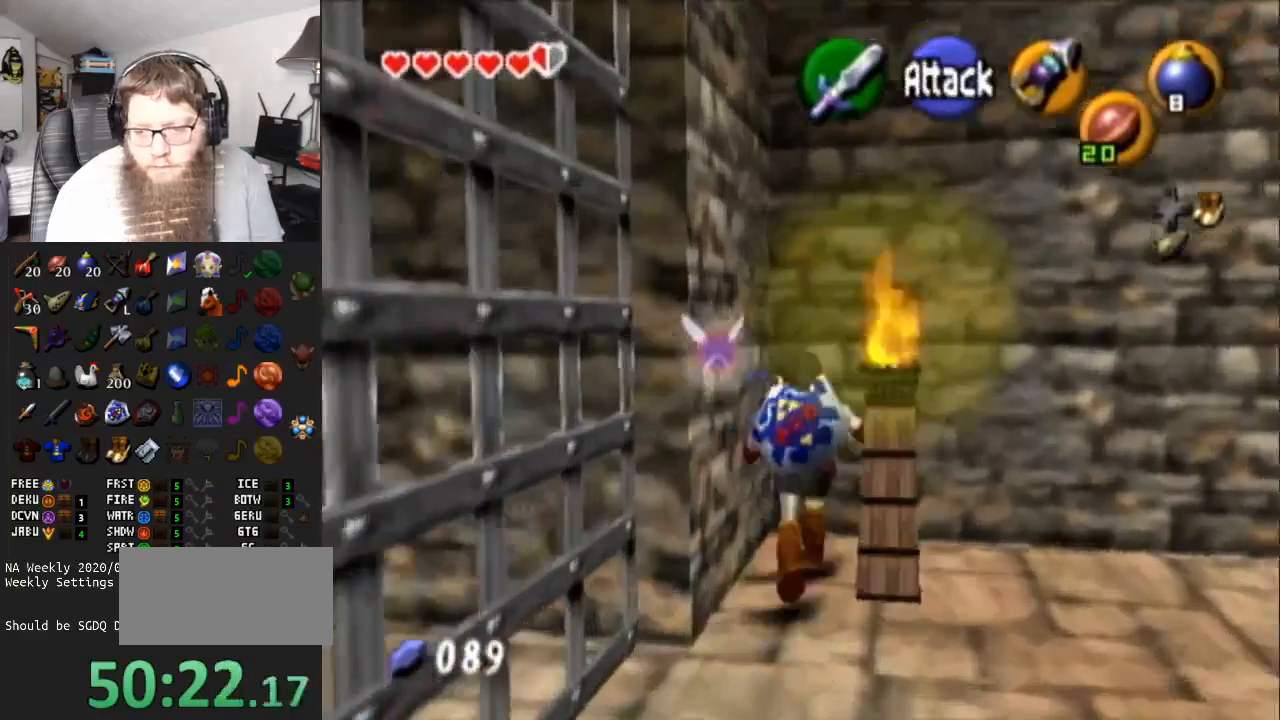
{"buttons": ["Y"], "left_stick": "center", "right_stick": "center", "events": [[150, "left_stick", "center"], [333, "left_stick", "down-right"], [433, "left_stick", "center"], [467, "Y", "down"]]}
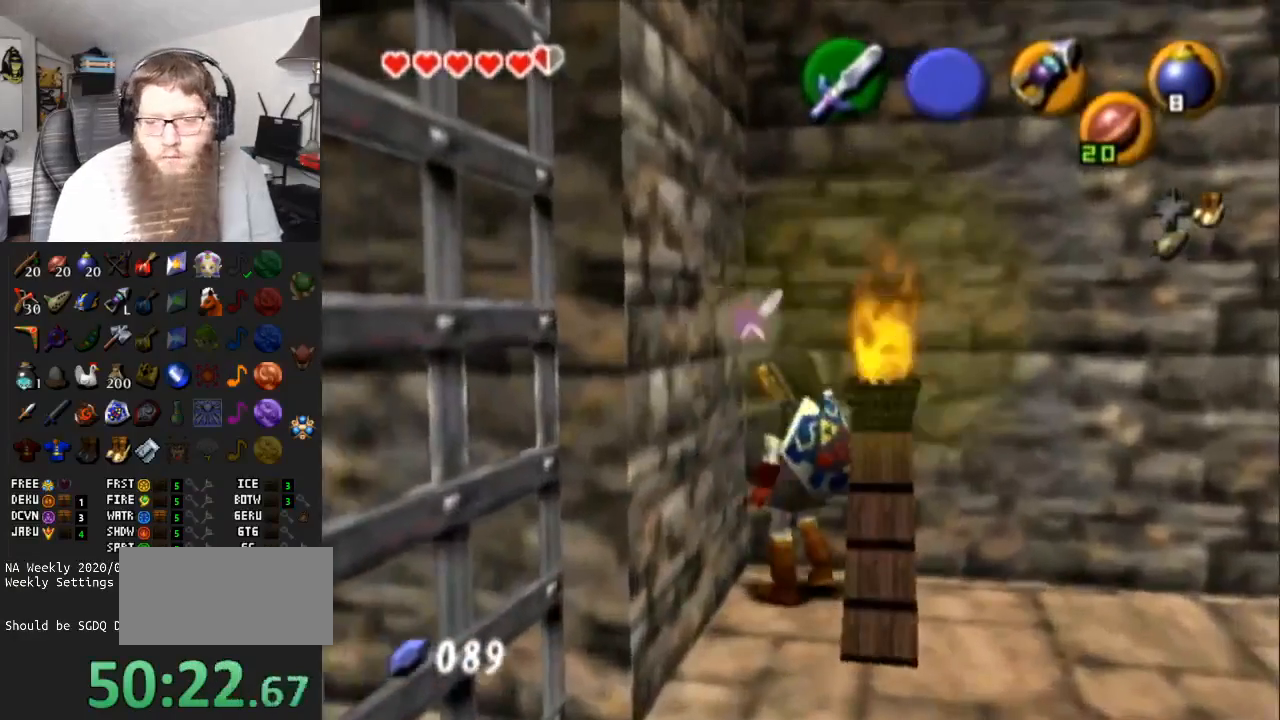
{"buttons": [], "left_stick": "center", "right_stick": "center", "events": [[17, "Y", "up"]]}
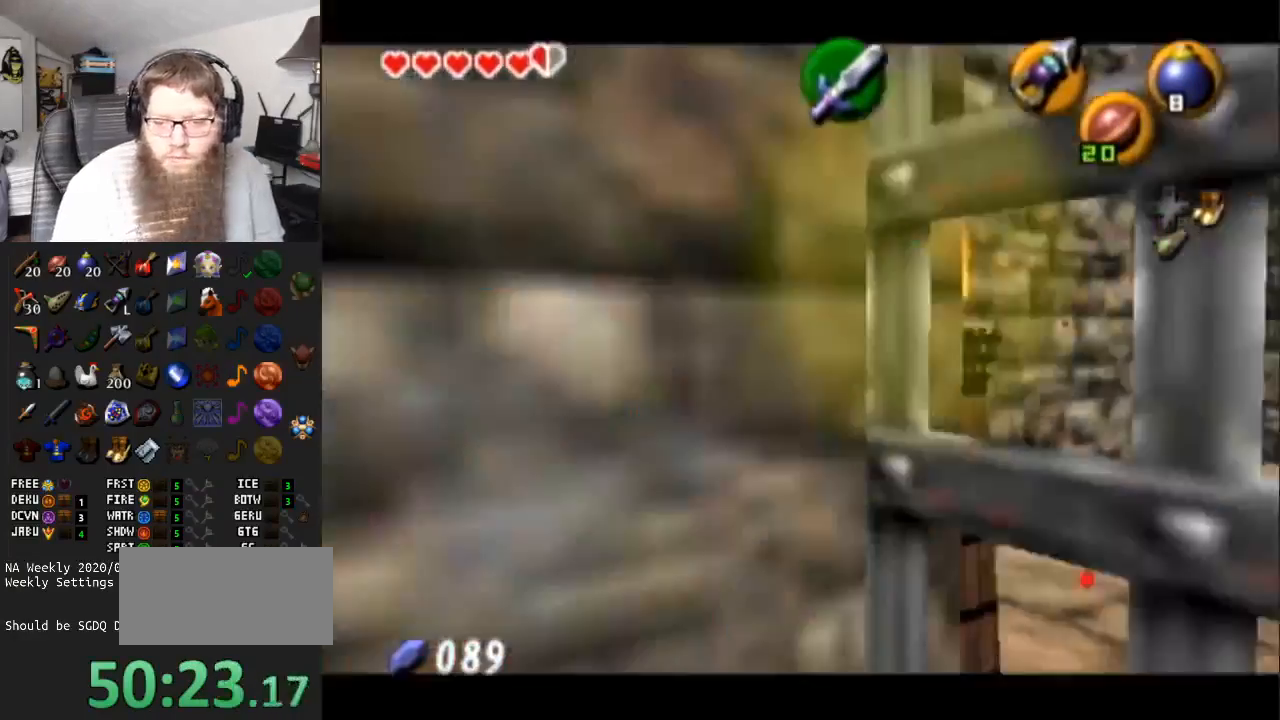
{"buttons": ["Y"], "left_stick": "down", "right_stick": "center", "events": [[67, "left_stick", "down"], [117, "Y", "down"]]}
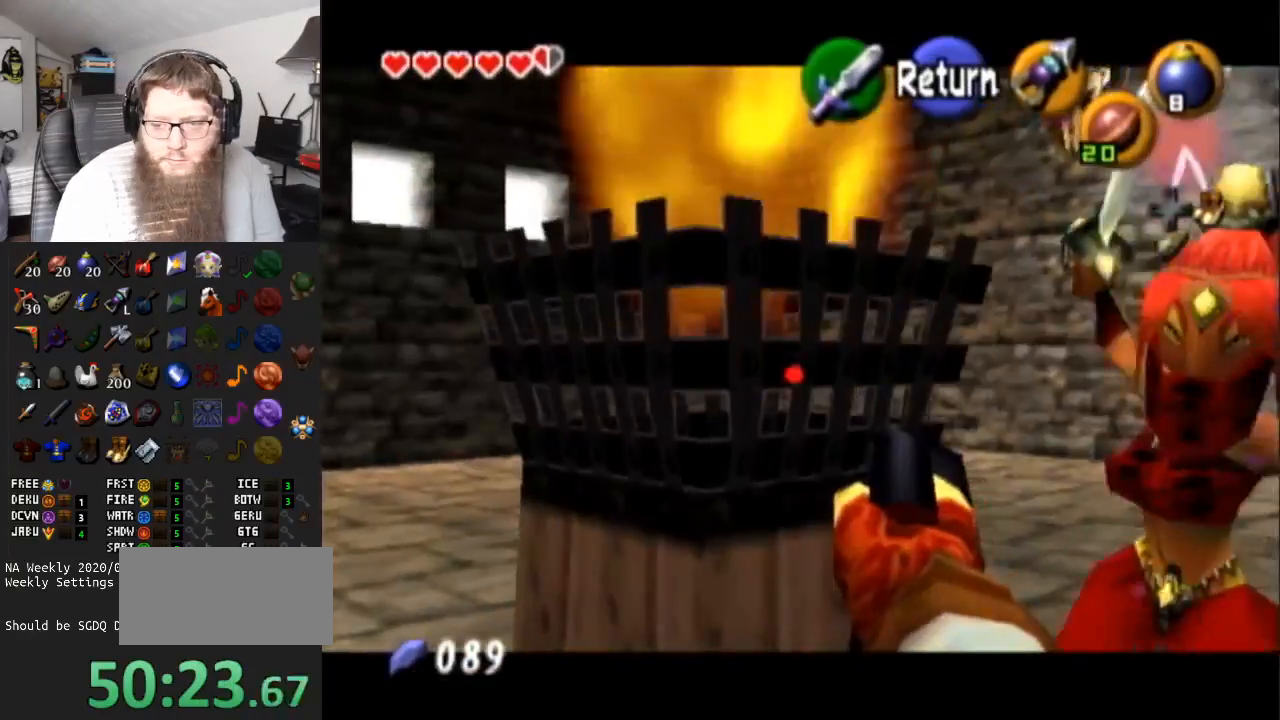
{"buttons": [], "left_stick": "center", "right_stick": "center", "events": [[383, "Y", "up"], [400, "left_stick", "center"]]}
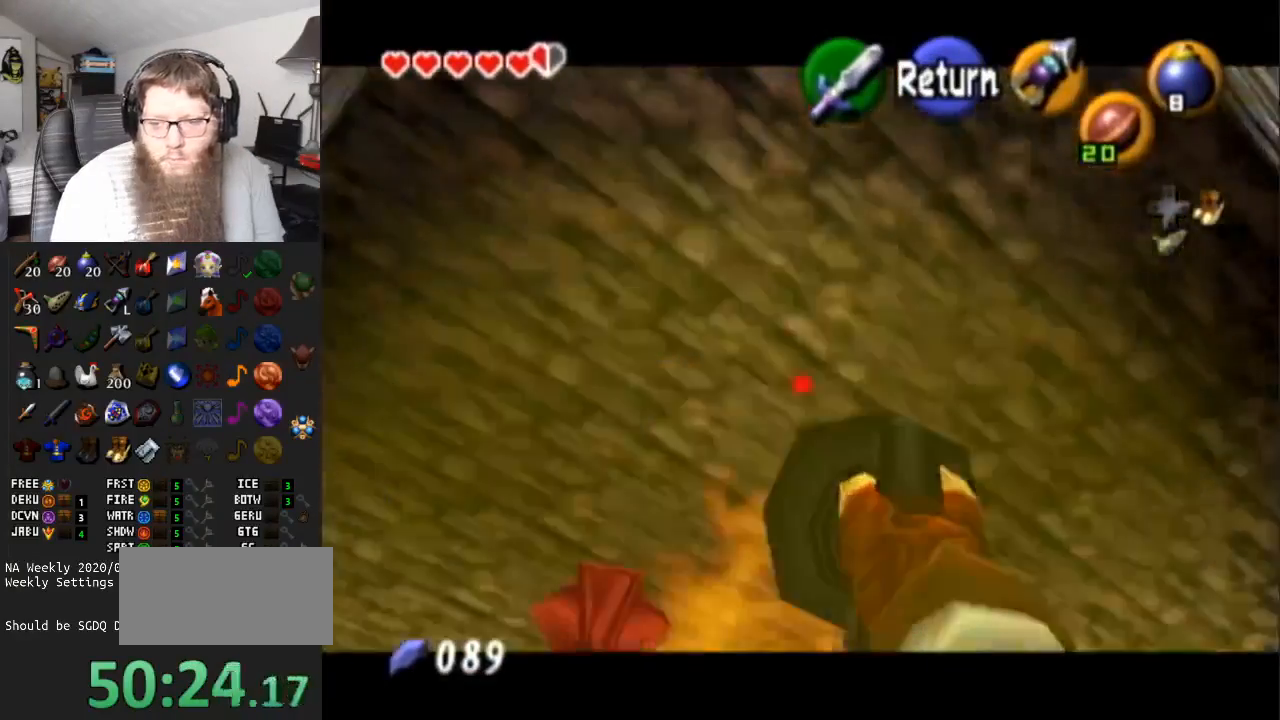
{"buttons": [], "left_stick": "down", "right_stick": "center", "events": [[283, "A", "down"], [433, "left_stick", "down"], [467, "A", "up"]]}
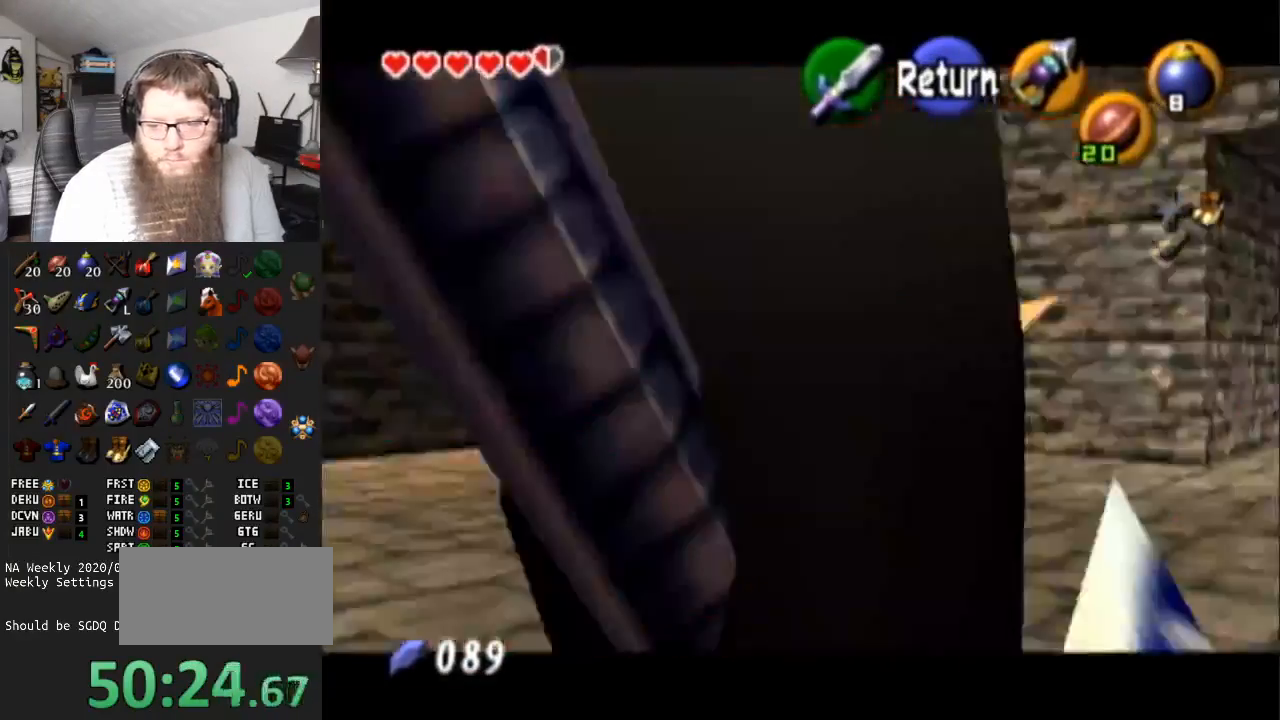
{"buttons": ["R1"], "left_stick": "center", "right_stick": "center", "events": [[17, "R1", "down"], [100, "left_stick", "center"], [217, "B", "down"], [333, "B", "up"], [400, "B", "down"], [483, "B", "up"]]}
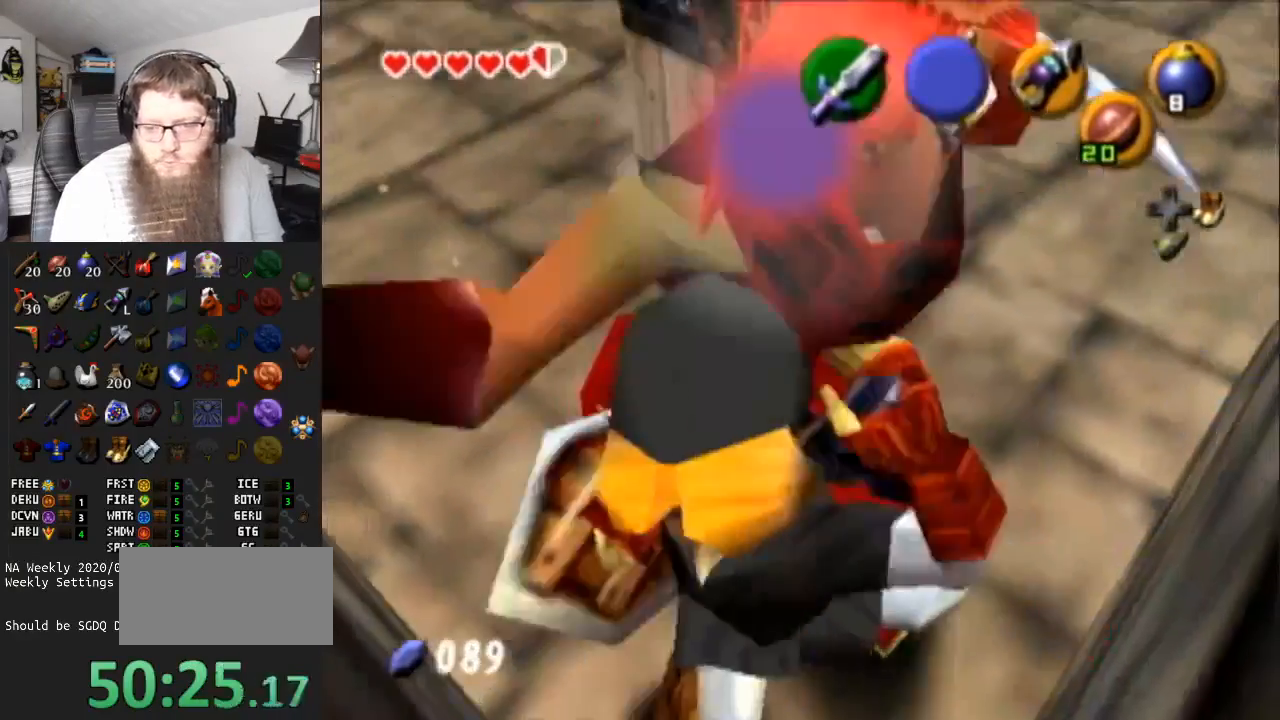
{"buttons": ["R1"], "left_stick": "center", "right_stick": "center", "events": []}
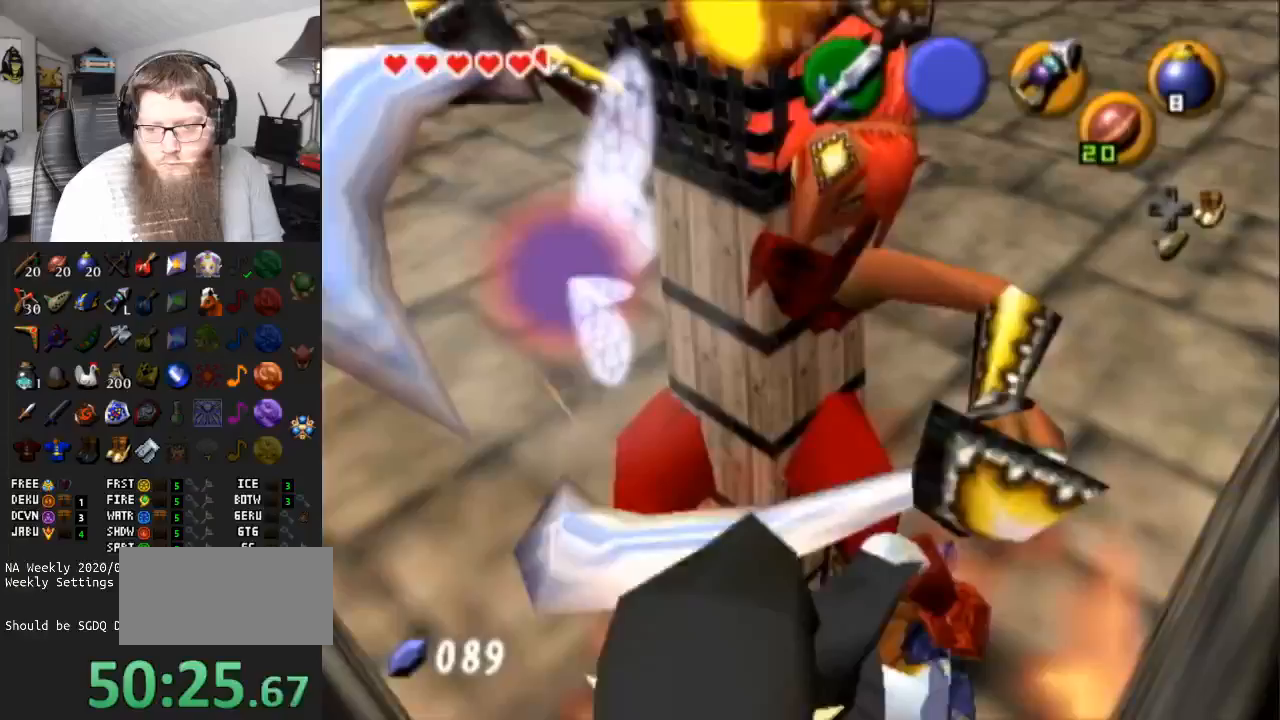
{"buttons": ["R1"], "left_stick": "center", "right_stick": "center", "events": [[17, "B", "down"], [200, "B", "up"]]}
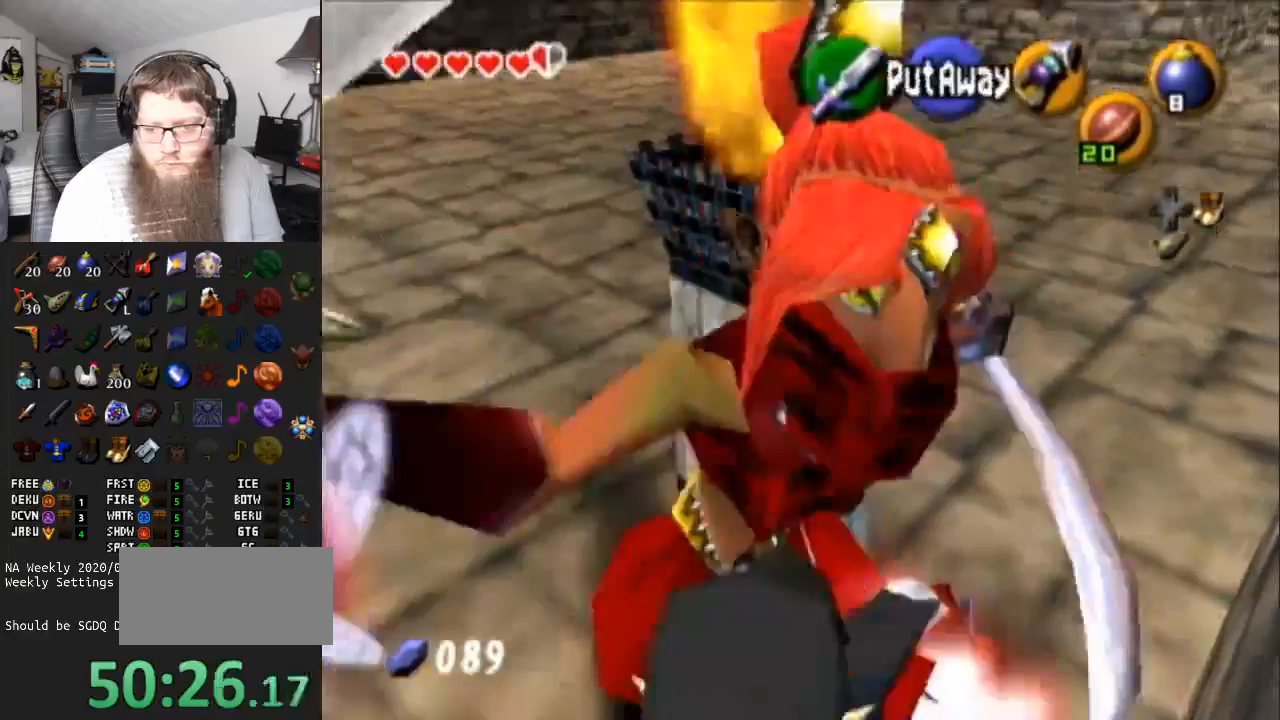
{"buttons": ["R1"], "left_stick": "center", "right_stick": "center", "events": [[167, "B", "down"], [400, "B", "up"]]}
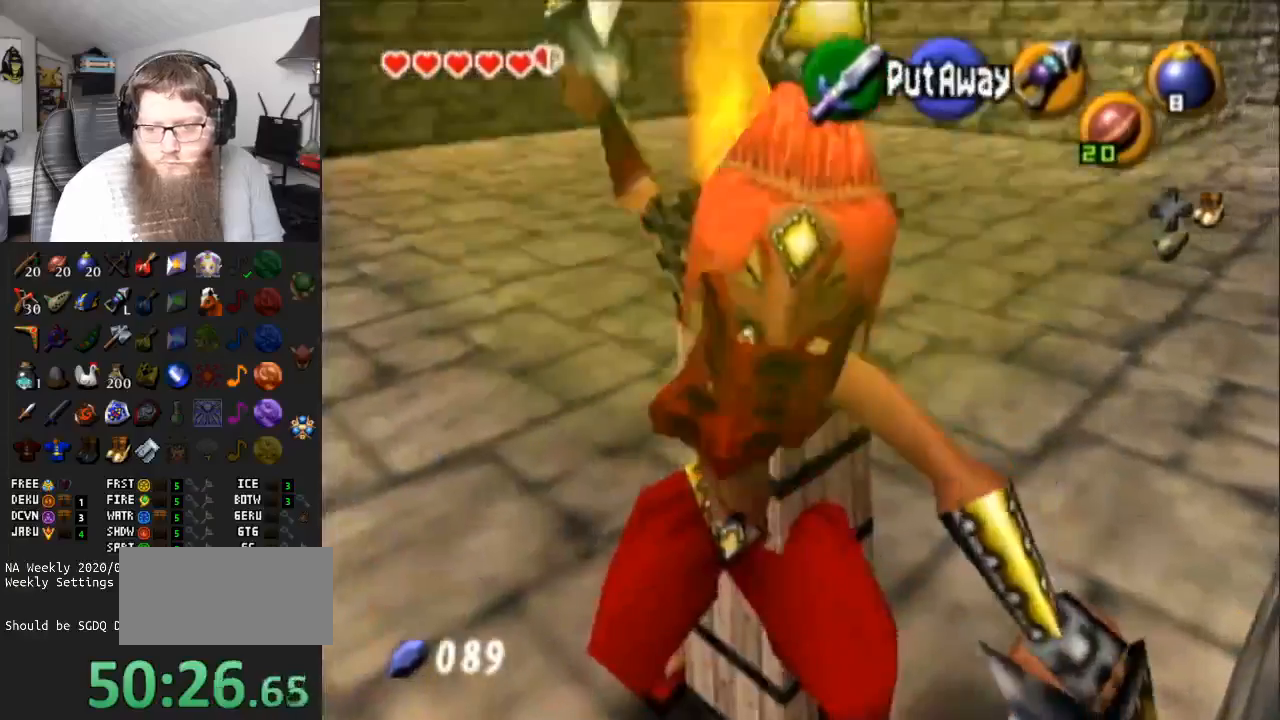
{"buttons": ["R1"], "left_stick": "center", "right_stick": "center", "events": [[267, "B", "down"], [433, "B", "up"]]}
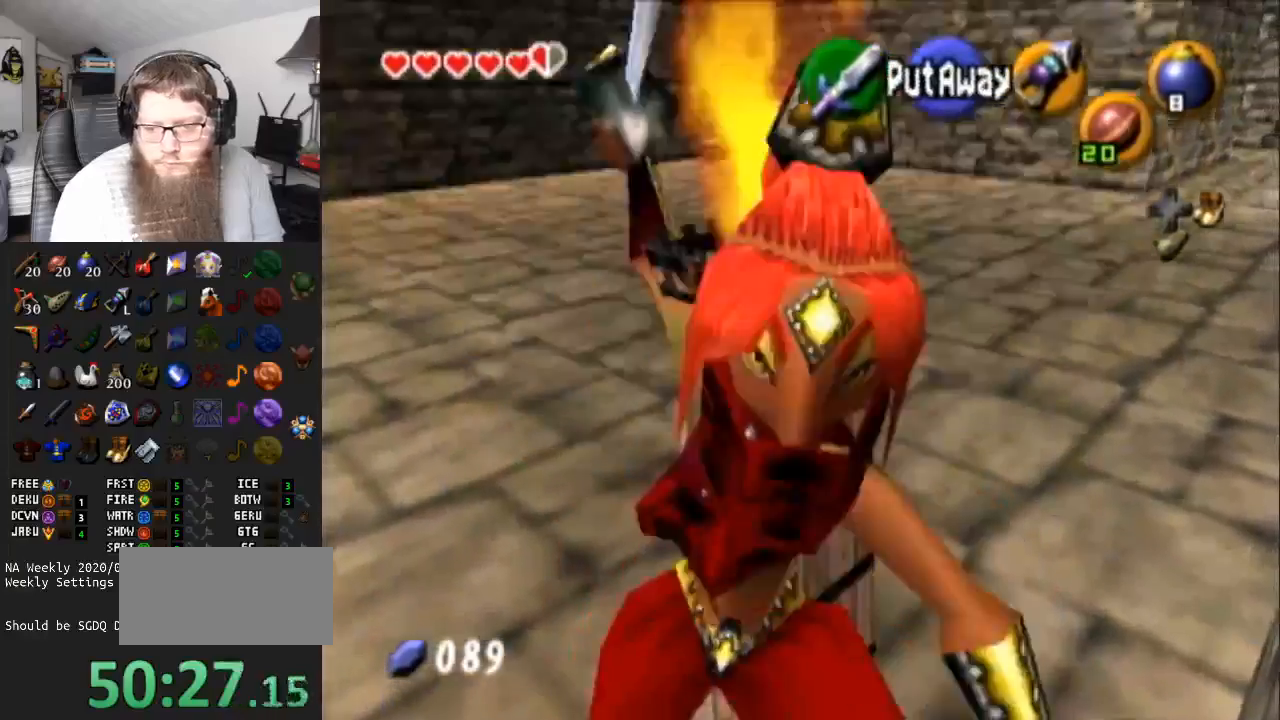
{"buttons": ["B", "R1"], "left_stick": "center", "right_stick": "center", "events": [[417, "B", "down"]]}
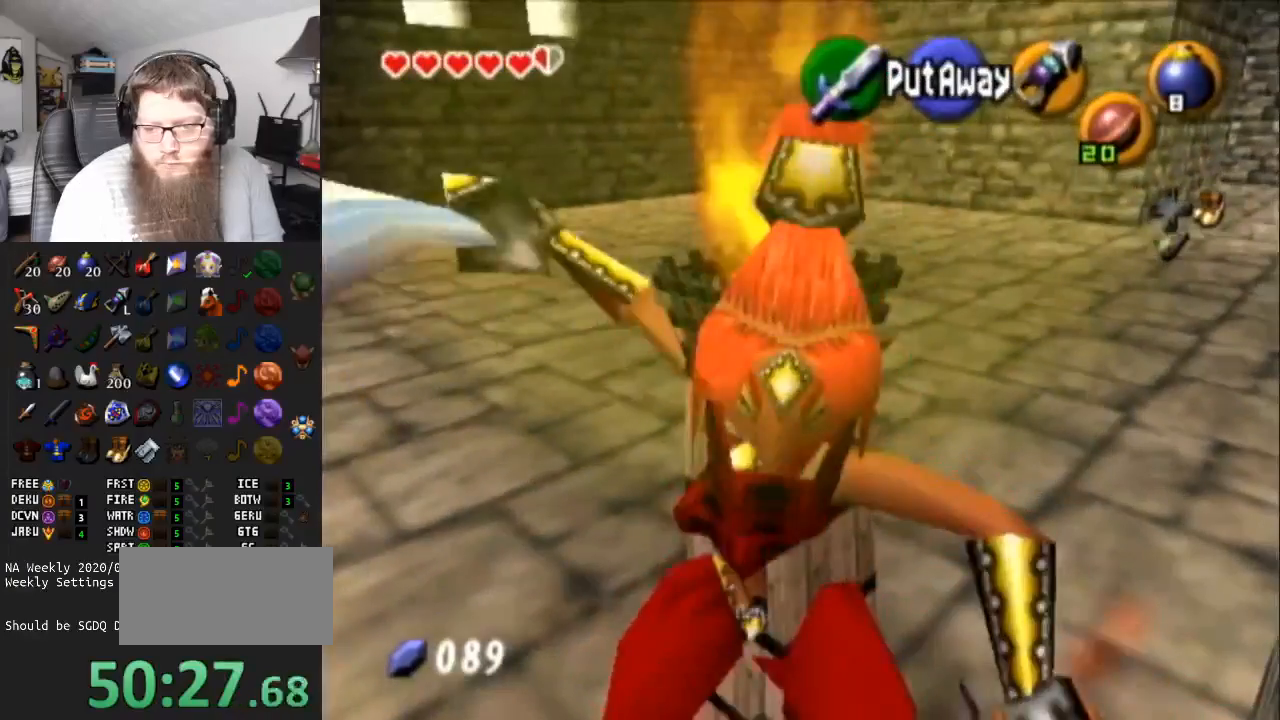
{"buttons": ["B", "R1"], "left_stick": "center", "right_stick": "center", "events": [[83, "B", "up"], [500, "B", "down"]]}
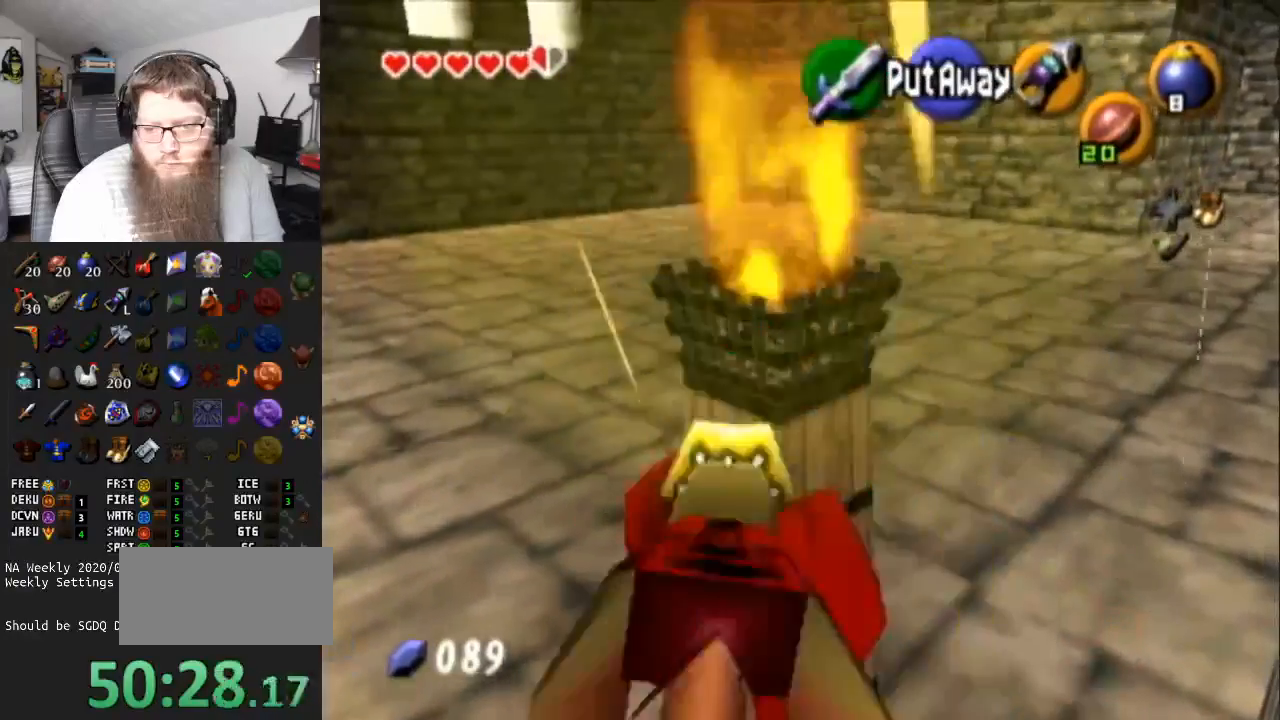
{"buttons": ["R1"], "left_stick": "center", "right_stick": "center", "events": [[133, "B", "up"]]}
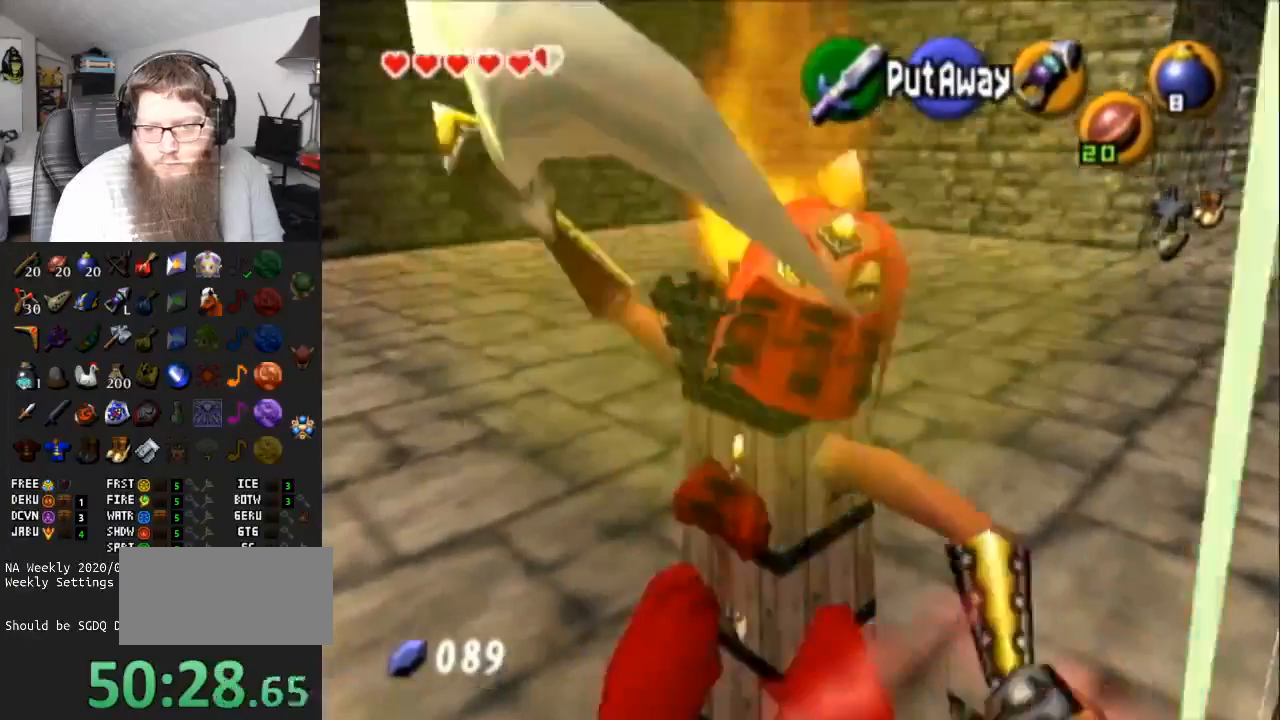
{"buttons": ["R1"], "left_stick": "center", "right_stick": "center", "events": [[100, "B", "down"], [333, "B", "up"]]}
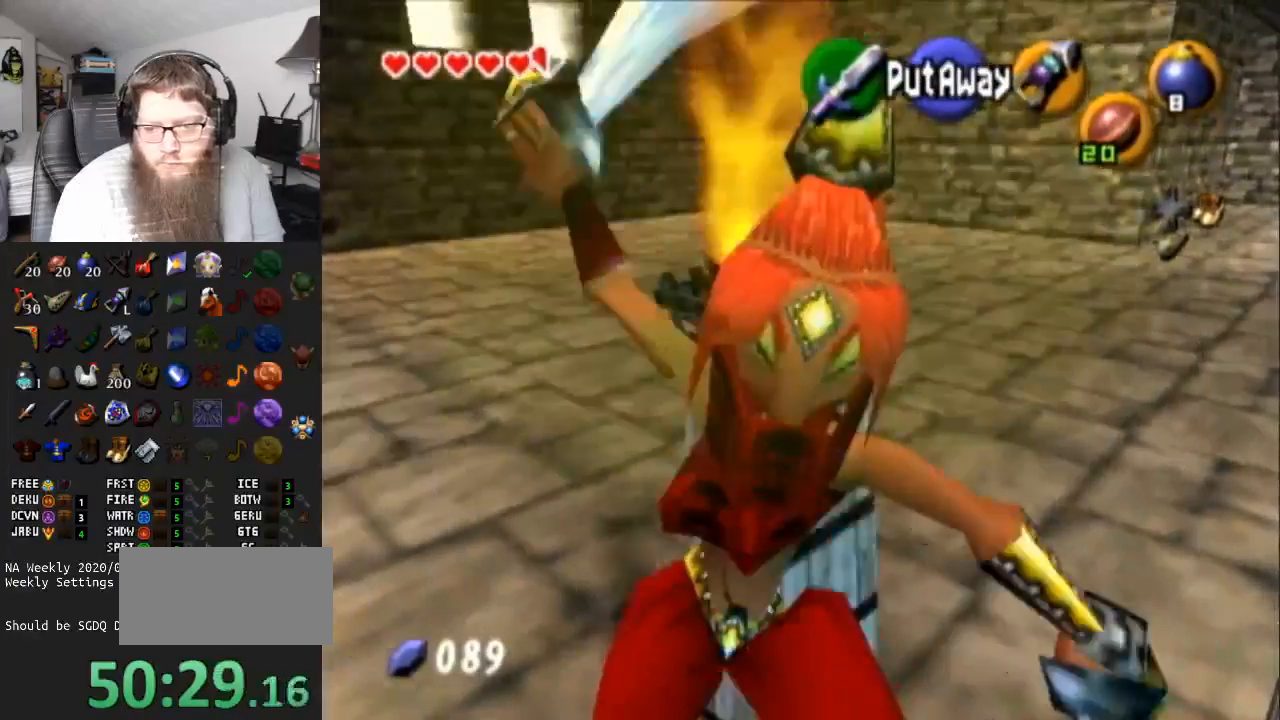
{"buttons": ["A"], "left_stick": "center", "right_stick": "center", "events": [[383, "R1", "up"], [483, "A", "down"]]}
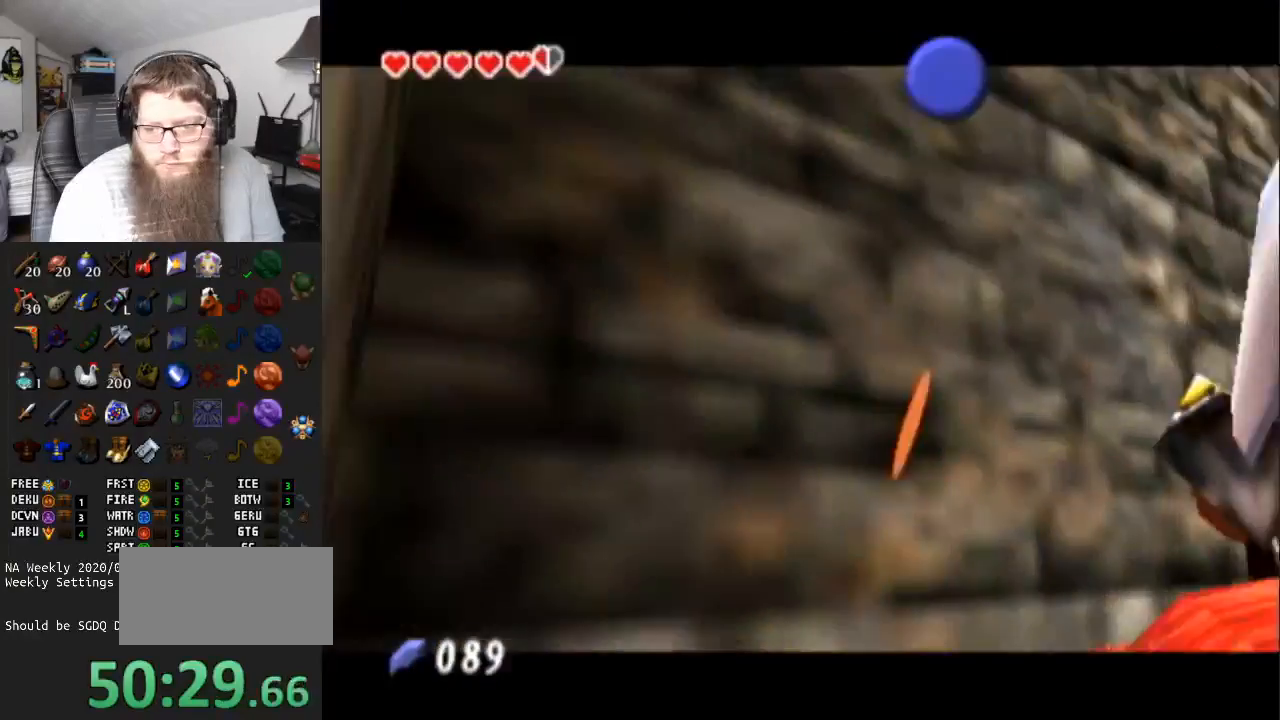
{"buttons": ["A"], "left_stick": "center", "right_stick": "center", "events": []}
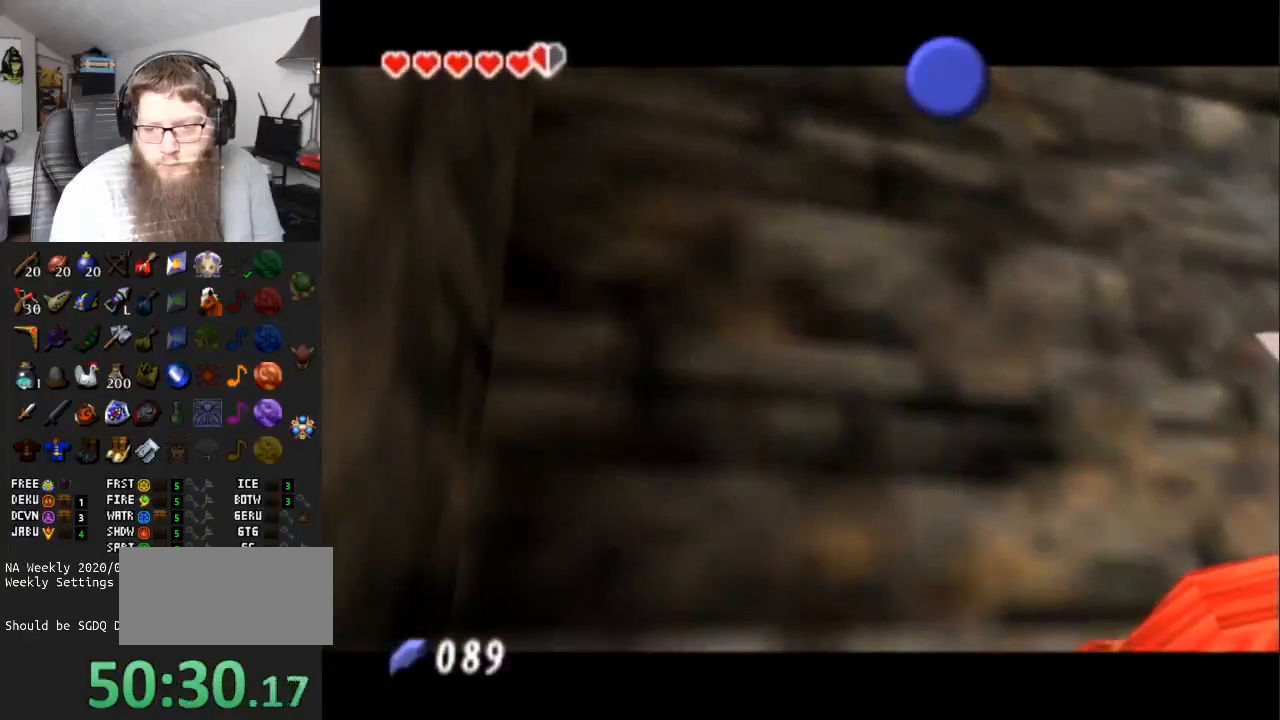
{"buttons": ["A"], "left_stick": "center", "right_stick": "center", "events": []}
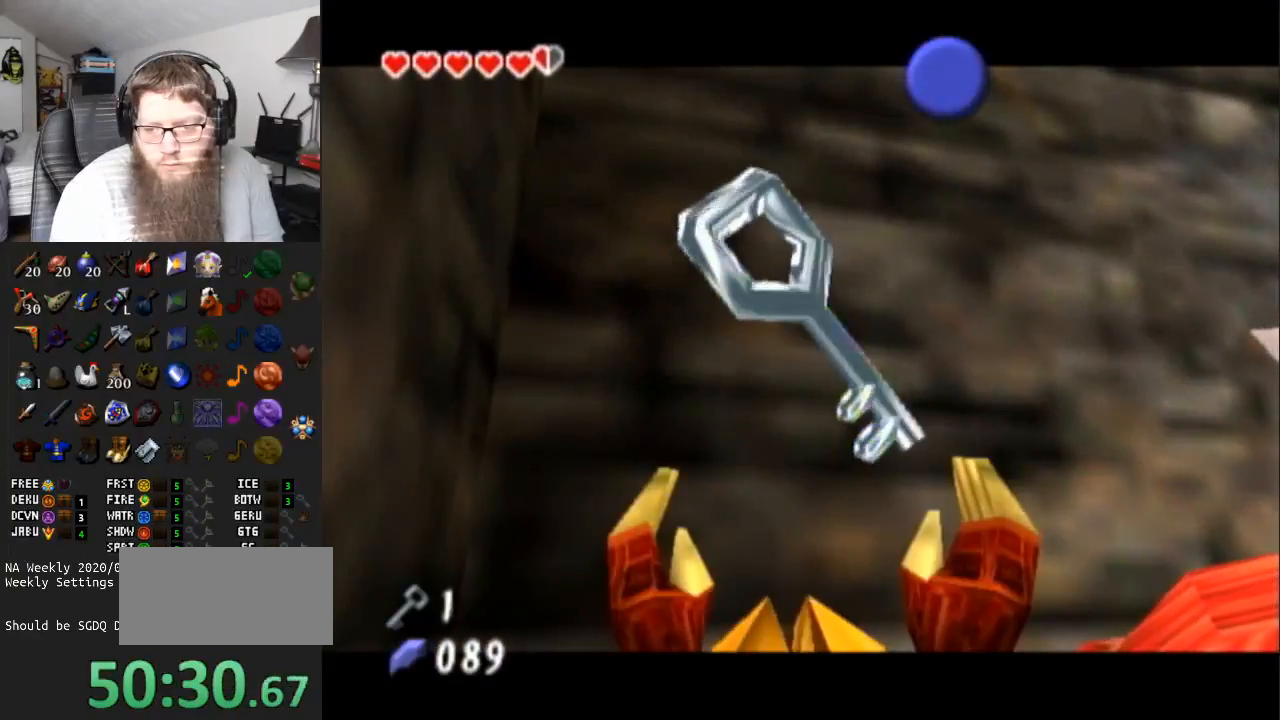
{"buttons": ["B"], "left_stick": "center", "right_stick": "center", "events": [[167, "A", "up"], [500, "B", "down"]]}
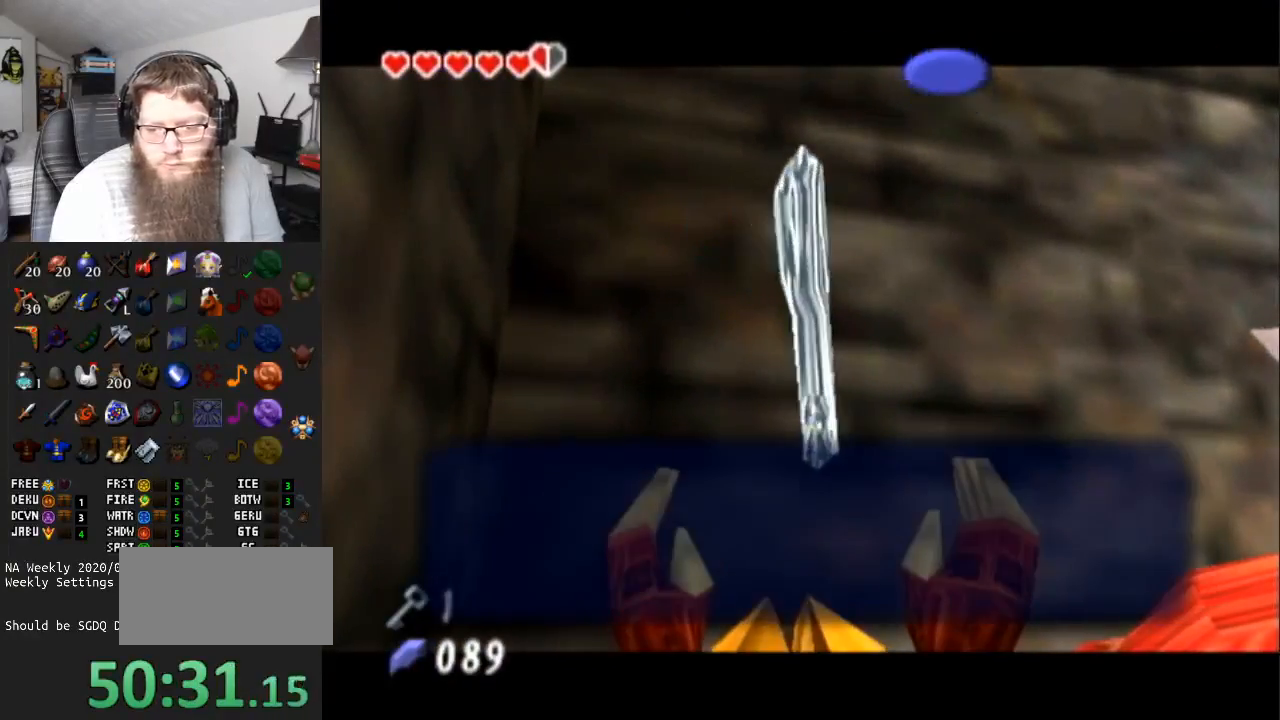
{"buttons": ["L1"], "left_stick": "center", "right_stick": "center", "events": [[133, "B", "up"], [200, "left_stick", "left"], [333, "left_stick", "center"], [367, "L1", "down"]]}
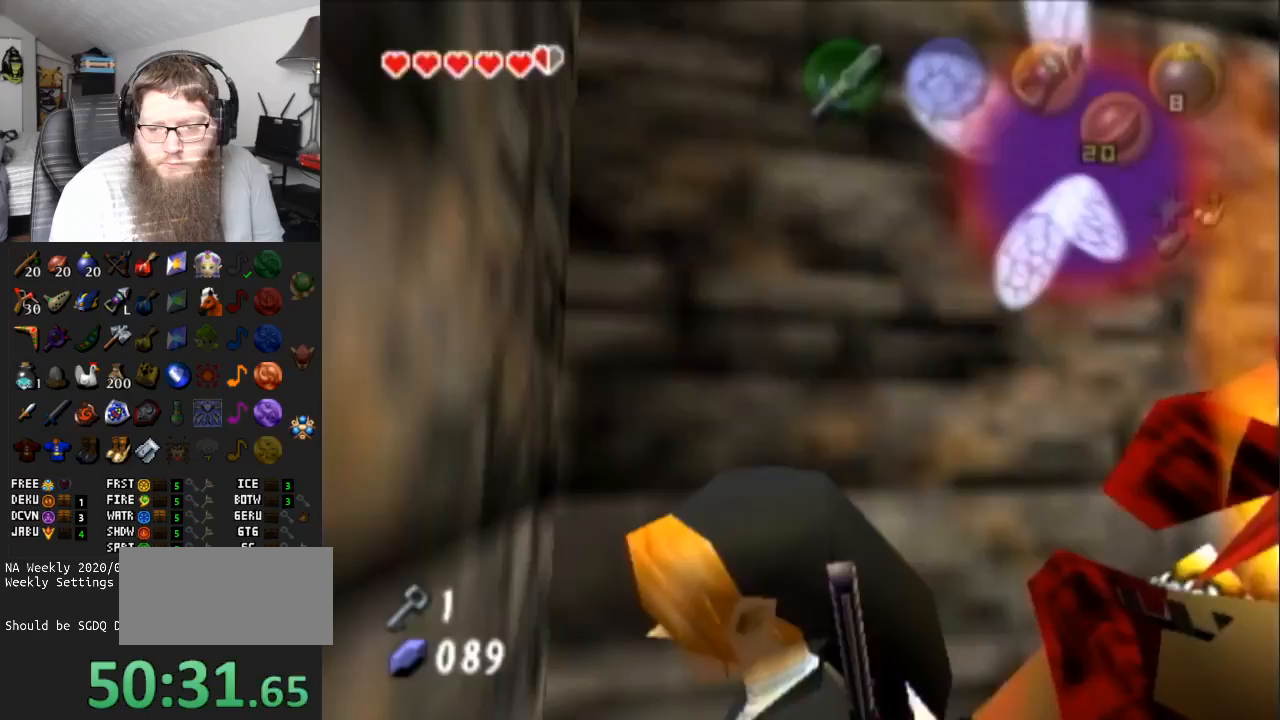
{"buttons": ["L1"], "left_stick": "down-left", "right_stick": "center", "events": [[83, "A", "down"], [83, "left_stick", "down-left"], [217, "A", "up"]]}